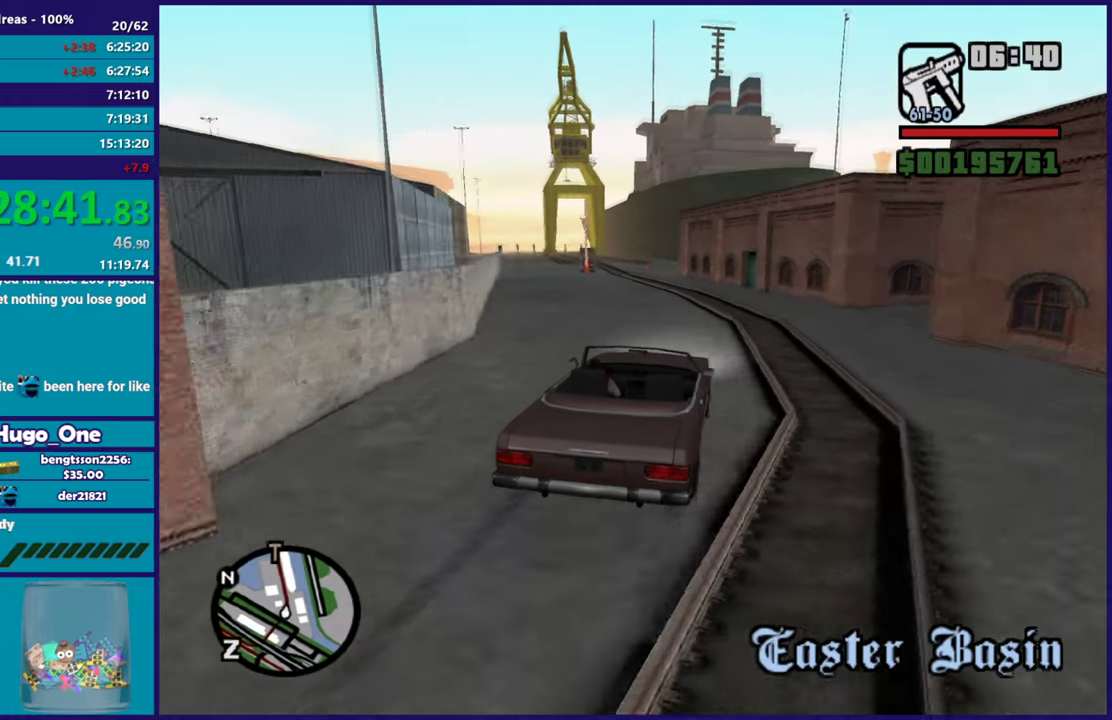
Gameplay with a controller (Xbox layout); each line is a JSON object with the inputs held at the frame after it. "button_events" lists button changes between this image and that frame as [ms after this image, input, new state], when the widget could be followed in between (sticks are given only as held states).
{"buttons": ["R2"], "left_stick": "left", "right_stick": "down", "button_events": []}
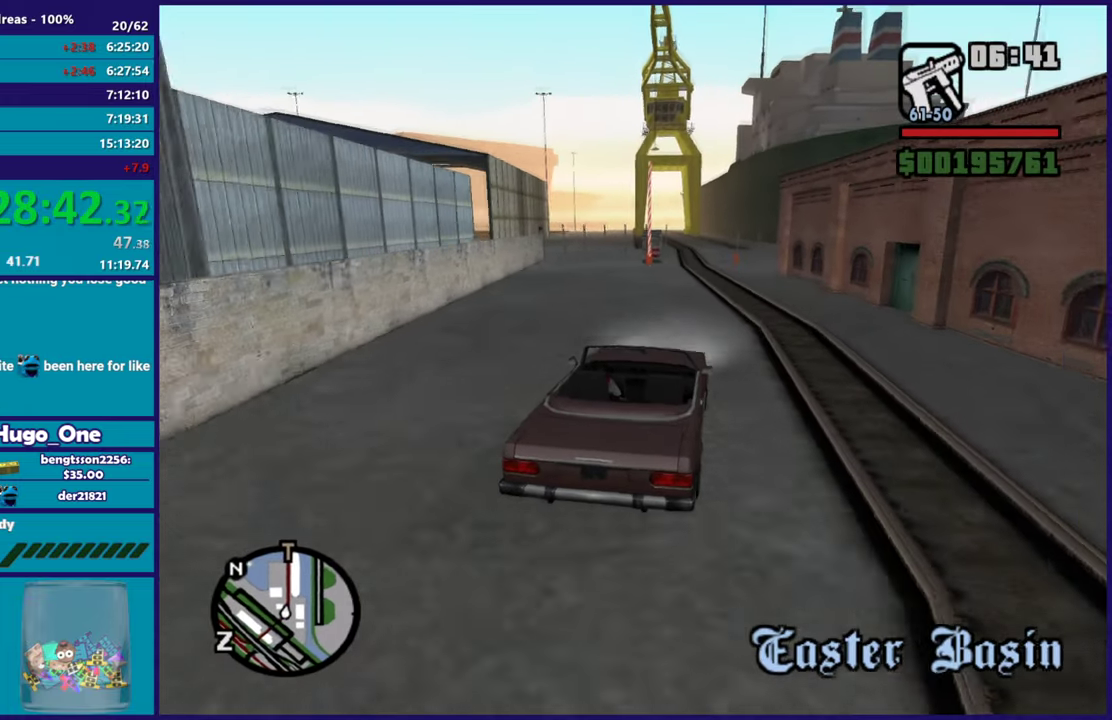
{"buttons": [], "left_stick": "center", "right_stick": "down", "button_events": [[434, "R2", "up"]]}
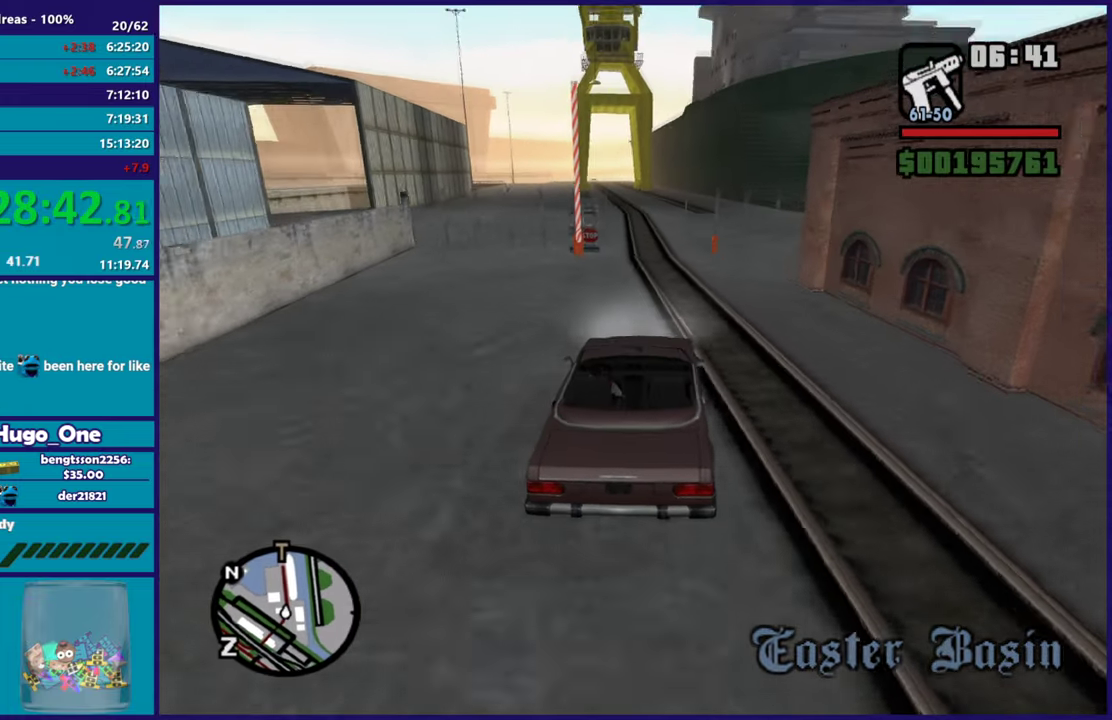
{"buttons": ["R2"], "left_stick": "center", "right_stick": "center", "button_events": [[183, "R2", "down"]]}
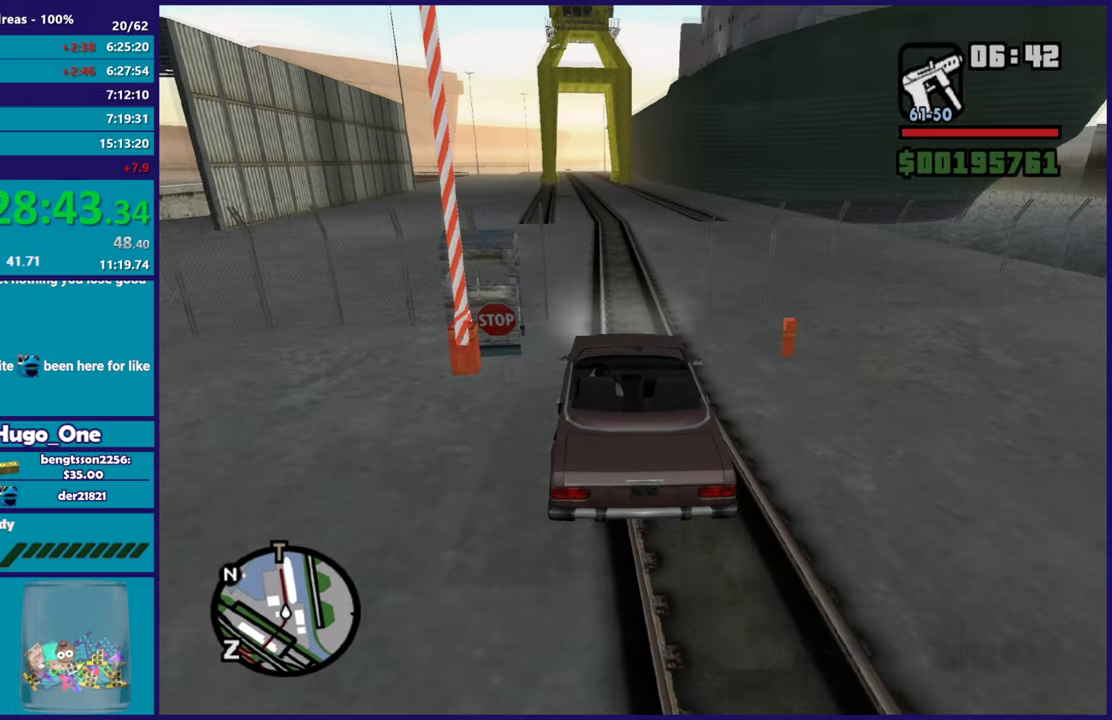
{"buttons": ["R2"], "left_stick": "center", "right_stick": "center", "button_events": []}
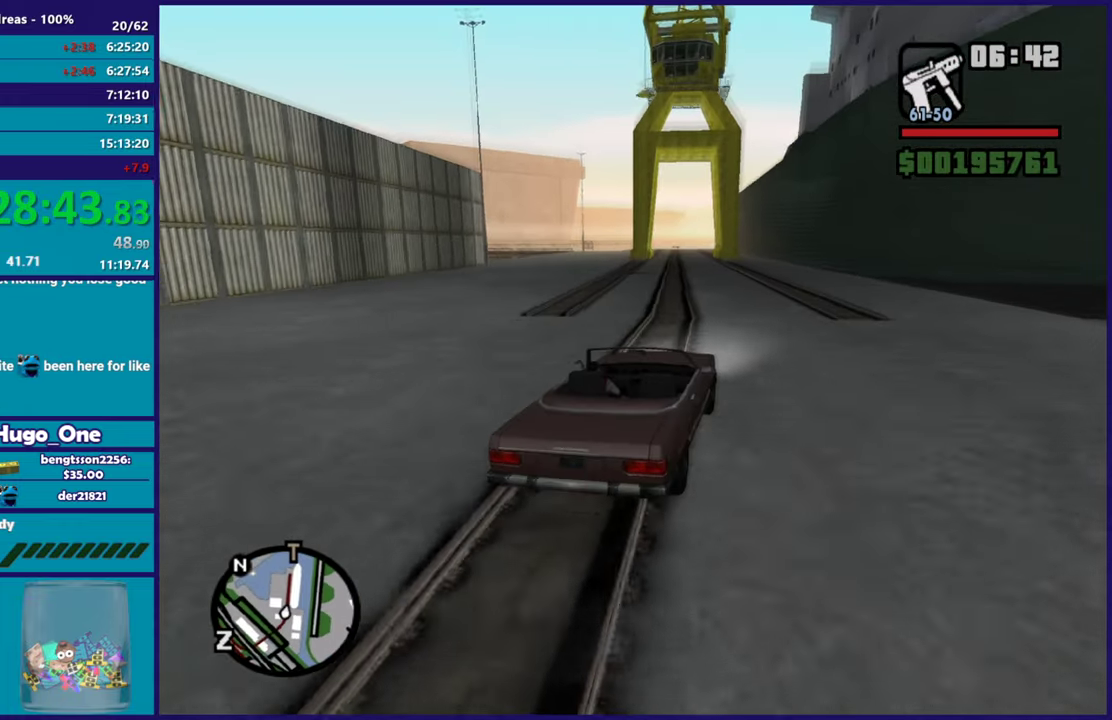
{"buttons": ["R2"], "left_stick": "up-left", "right_stick": "center", "button_events": []}
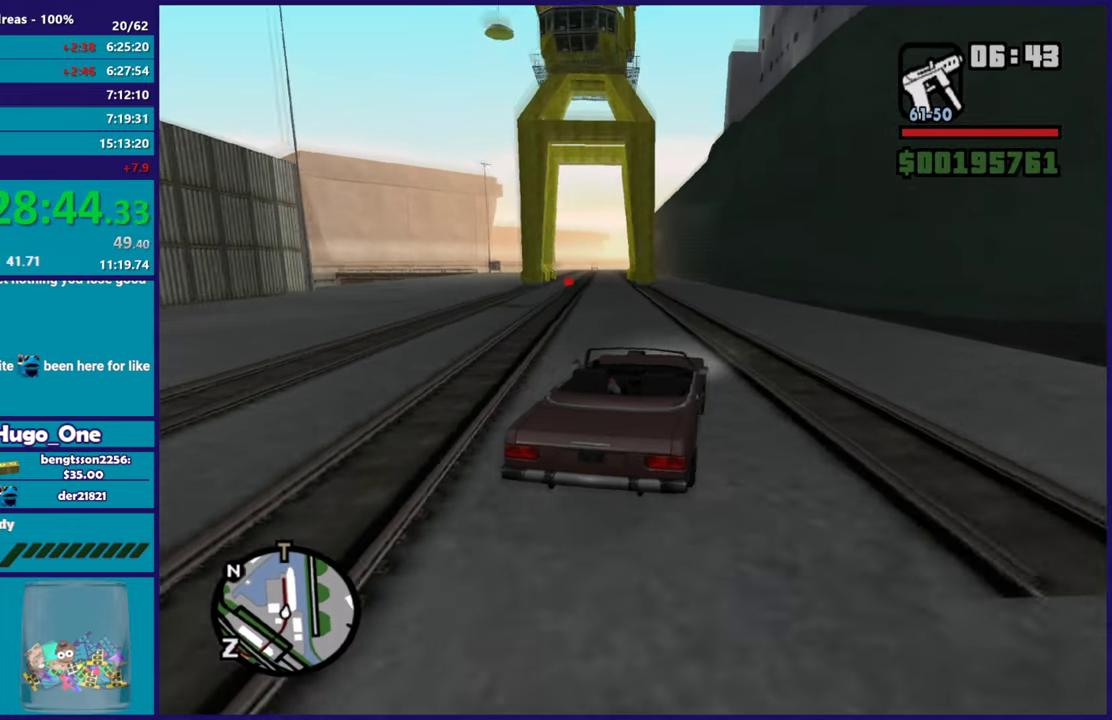
{"buttons": ["R2"], "left_stick": "center", "right_stick": "down-left", "button_events": []}
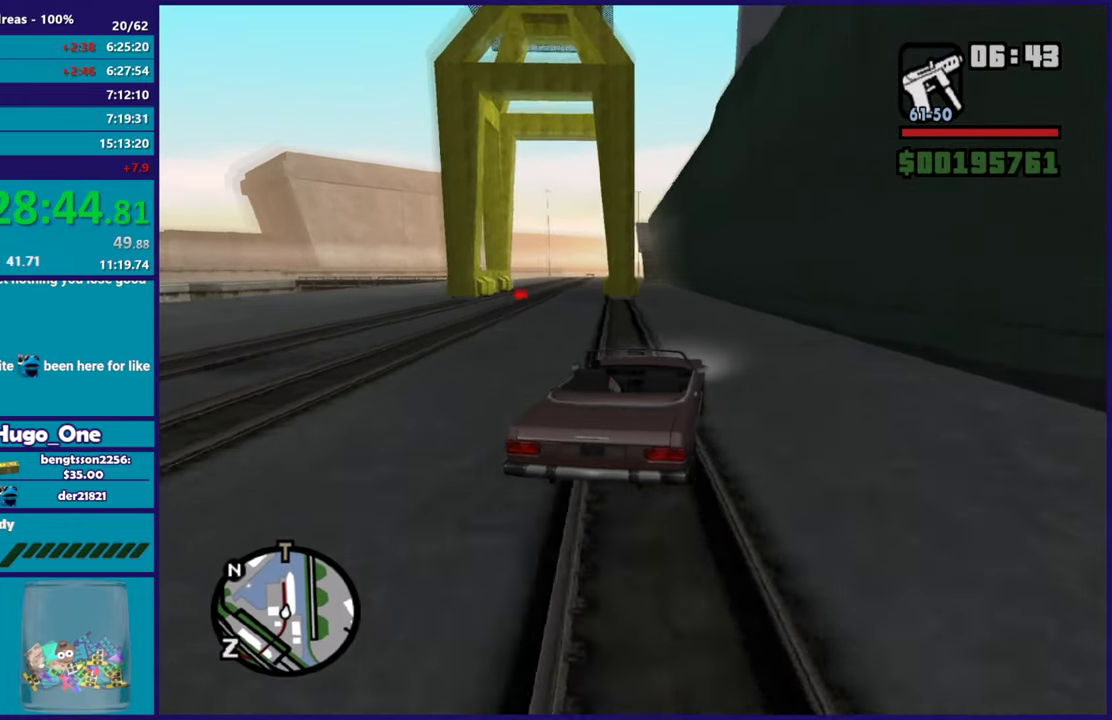
{"buttons": ["R2"], "left_stick": "up-left", "right_stick": "center", "button_events": [[166, "R2", "up"], [283, "R2", "down"]]}
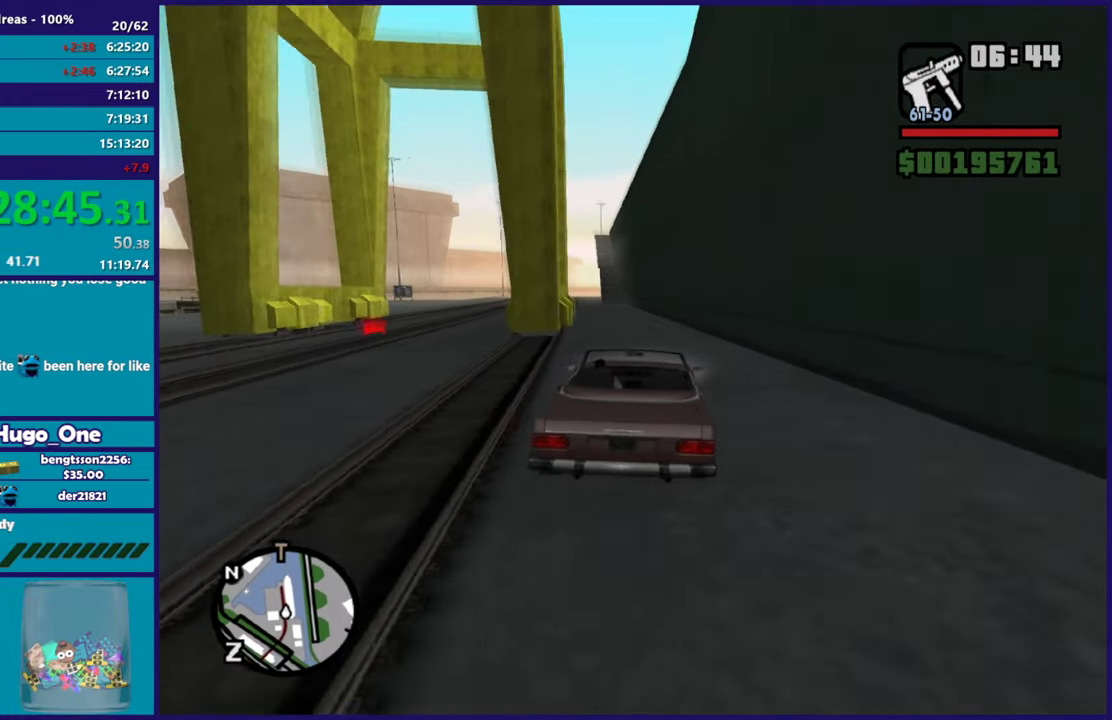
{"buttons": [], "left_stick": "right", "right_stick": "down", "button_events": [[234, "R2", "up"]]}
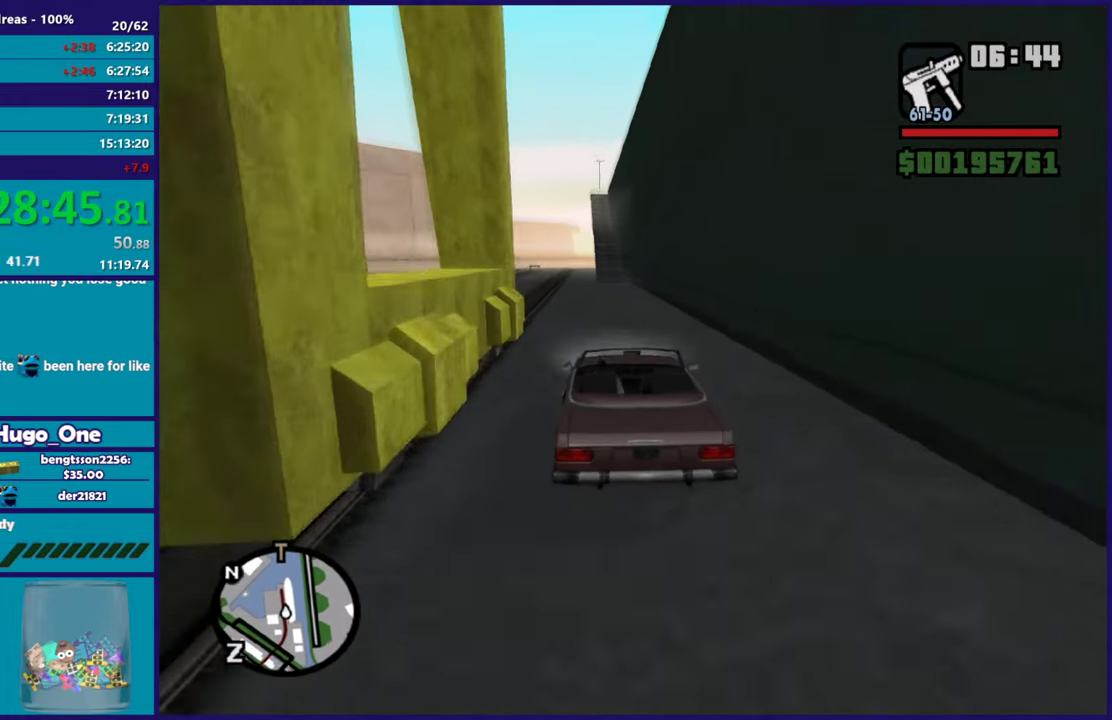
{"buttons": [], "left_stick": "center", "right_stick": "down", "button_events": []}
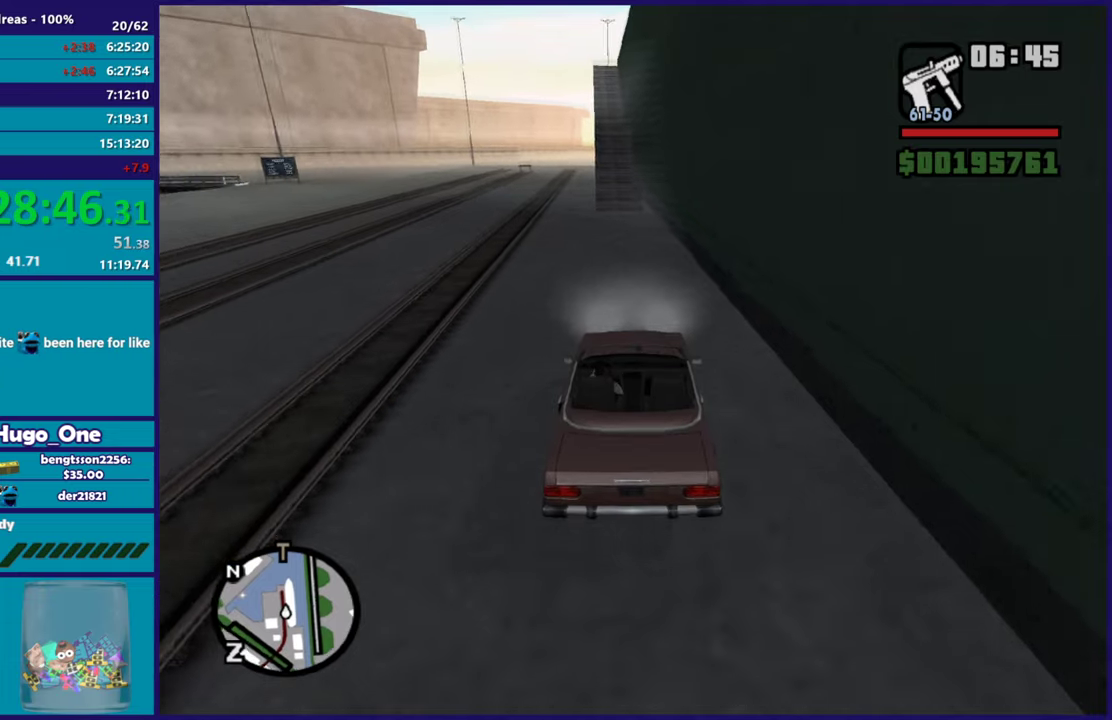
{"buttons": [], "left_stick": "center", "right_stick": "down", "button_events": []}
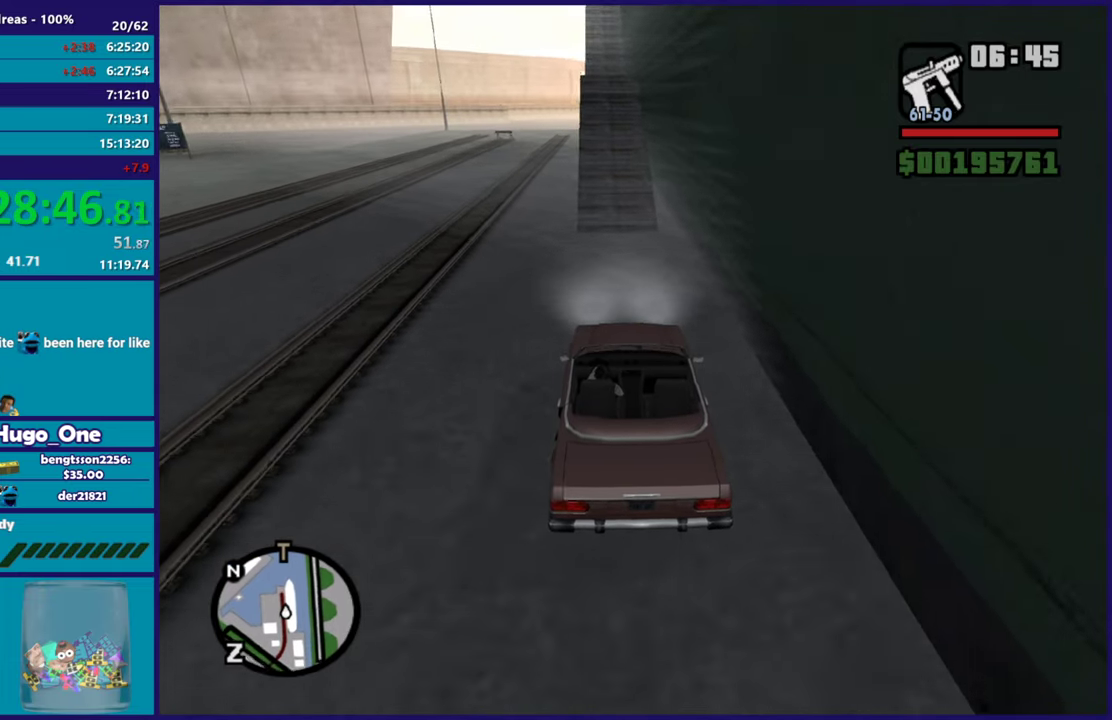
{"buttons": ["R2"], "left_stick": "center", "right_stick": "down", "button_events": [[417, "R2", "down"]]}
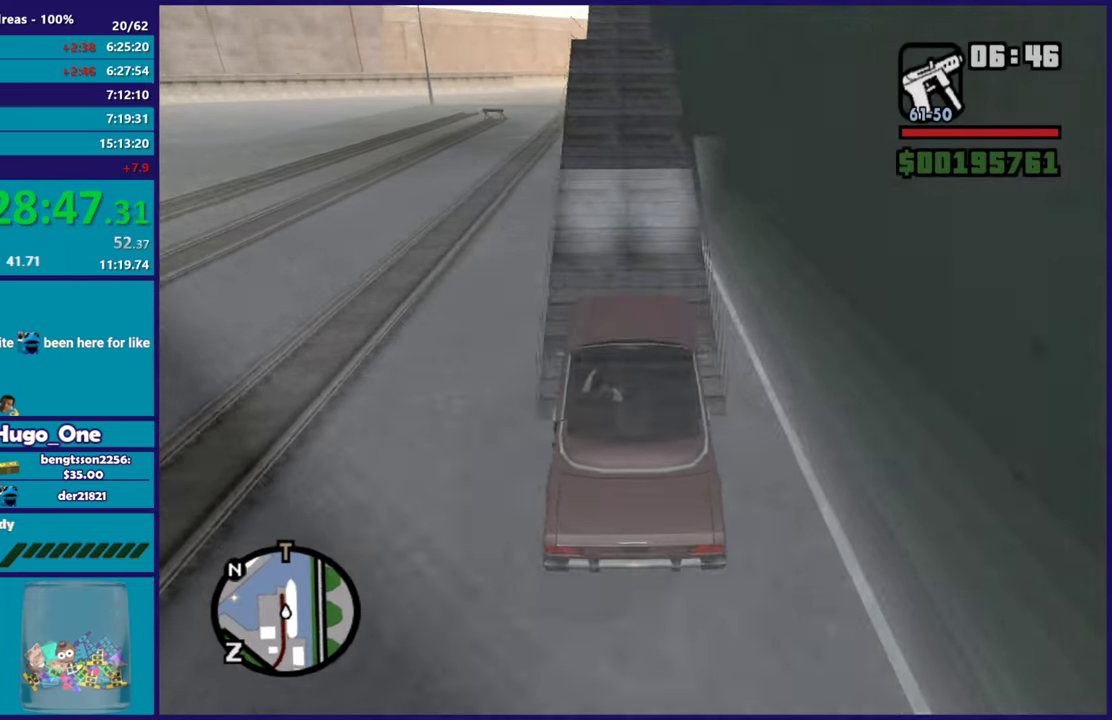
{"buttons": ["R2"], "left_stick": "center", "right_stick": "center", "button_events": [[250, "R2", "up"], [384, "R2", "down"]]}
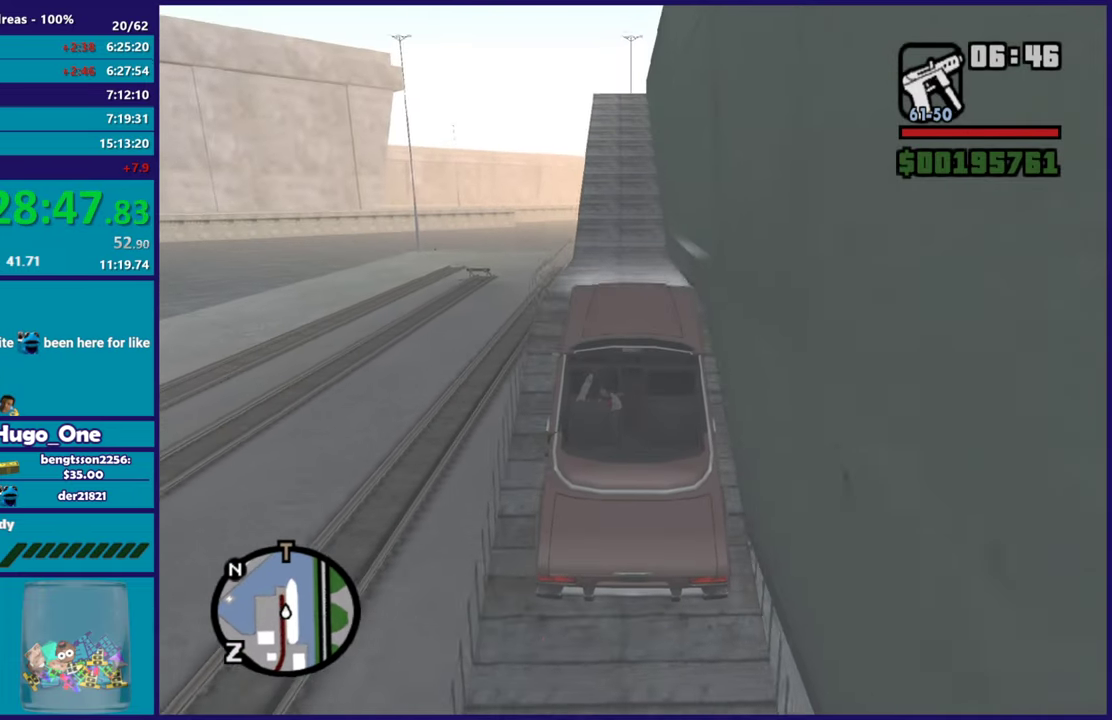
{"buttons": ["R2"], "left_stick": "center", "right_stick": "down", "button_events": [[150, "R2", "up"], [216, "R2", "down"]]}
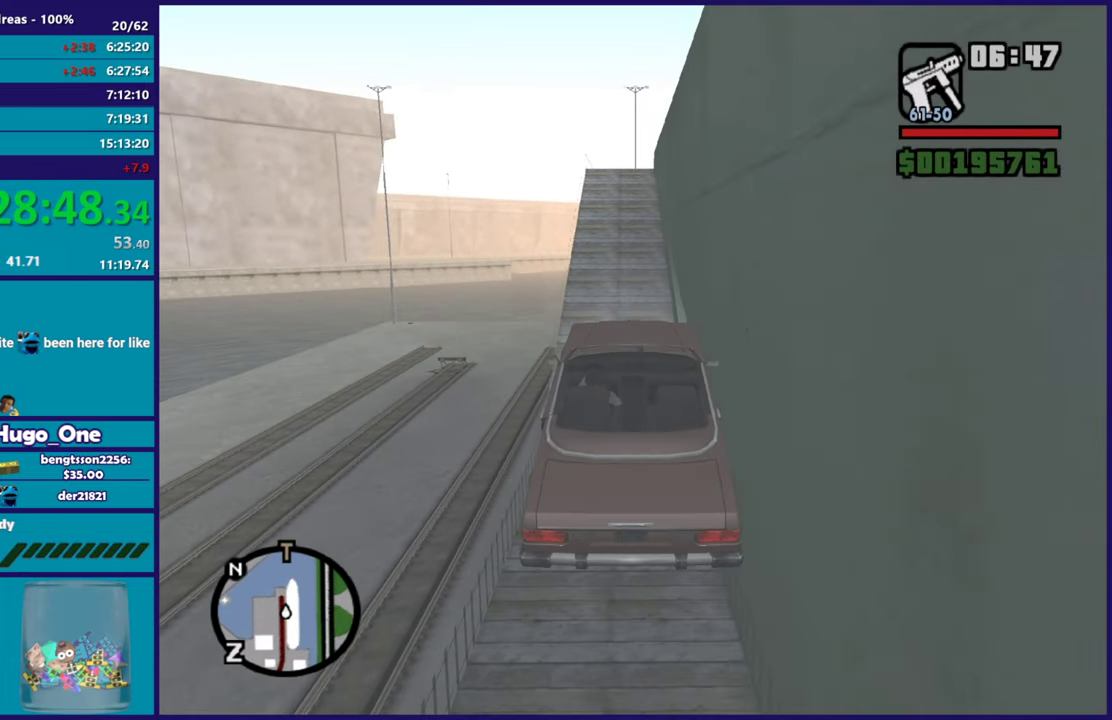
{"buttons": ["R2"], "left_stick": "center", "right_stick": "down", "button_events": []}
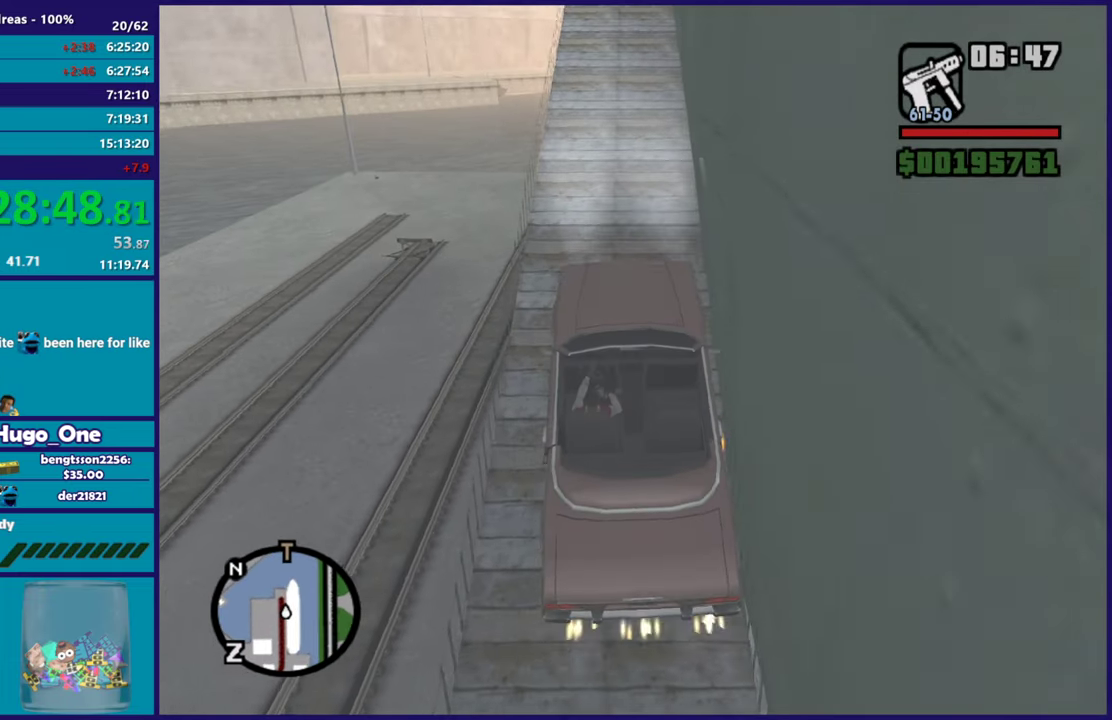
{"buttons": ["R2"], "left_stick": "center", "right_stick": "right", "button_events": []}
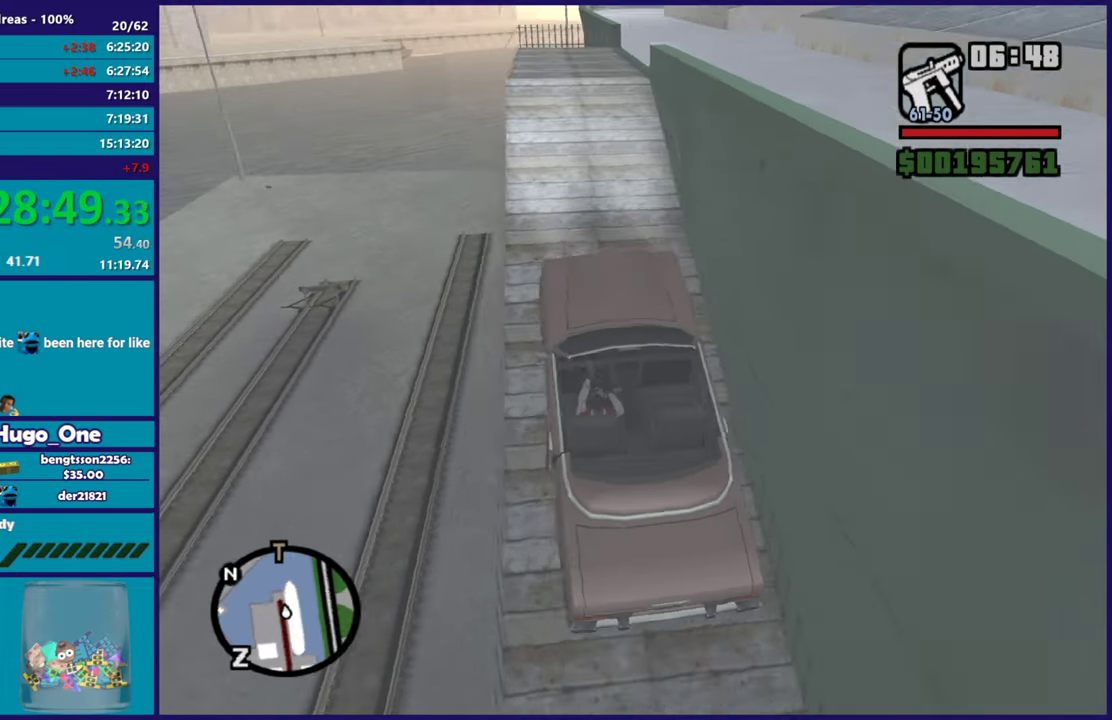
{"buttons": ["R2"], "left_stick": "center", "right_stick": "right", "button_events": [[117, "R2", "up"], [434, "R2", "down"]]}
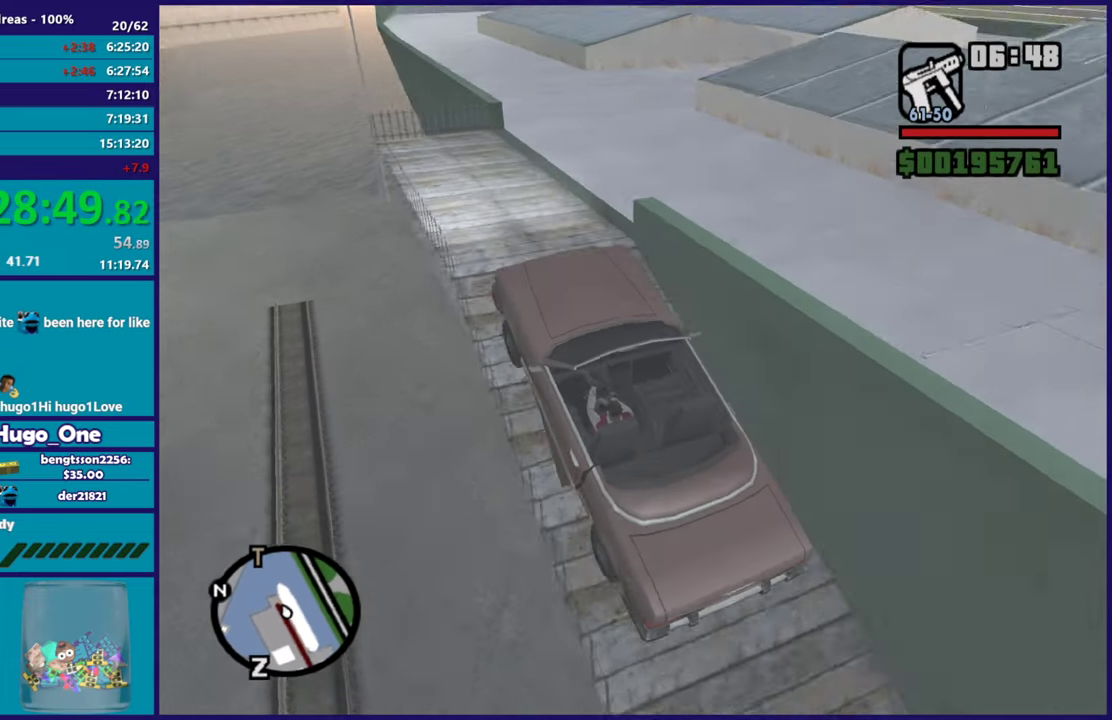
{"buttons": ["R2"], "left_stick": "right", "right_stick": "down-right", "button_events": [[66, "R2", "up"], [216, "R2", "down"]]}
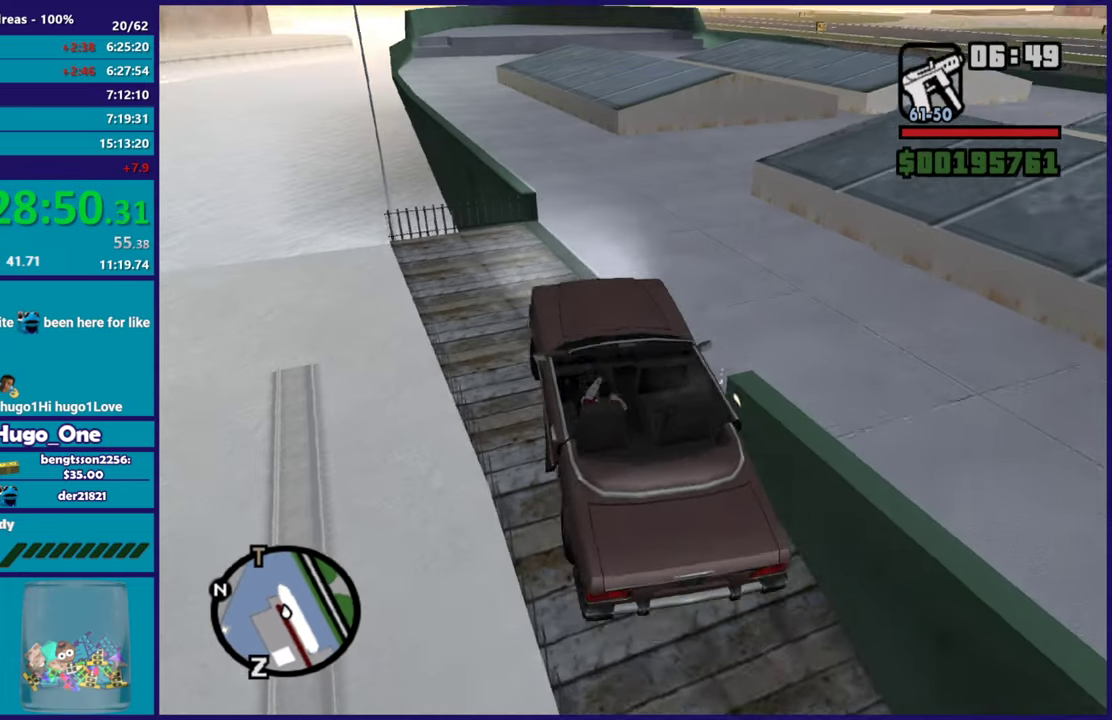
{"buttons": ["R2"], "left_stick": "center", "right_stick": "right", "button_events": [[67, "R2", "up"], [167, "R2", "down"]]}
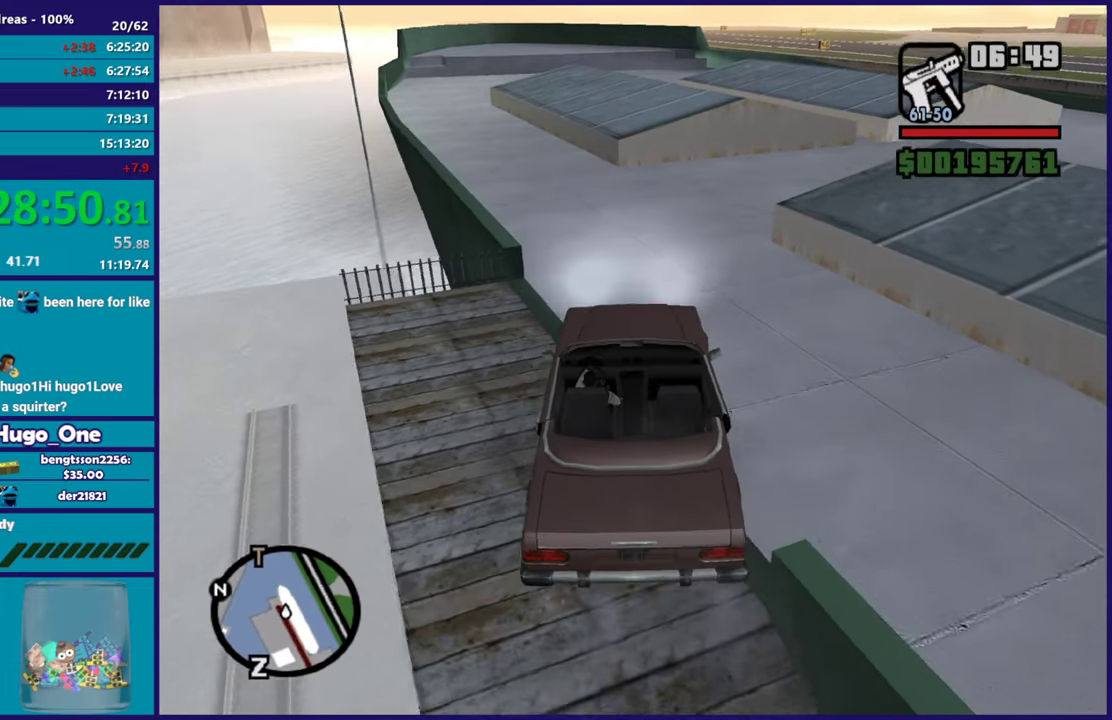
{"buttons": ["R2"], "left_stick": "center", "right_stick": "center", "button_events": []}
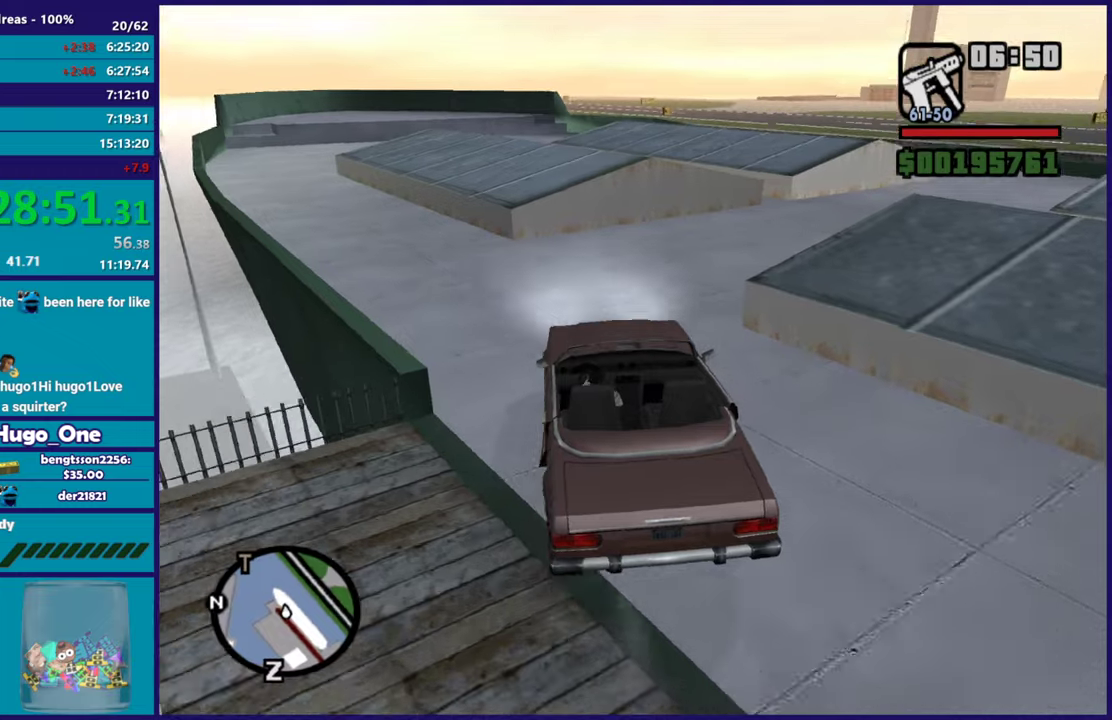
{"buttons": ["R2"], "left_stick": "right", "right_stick": "right", "button_events": []}
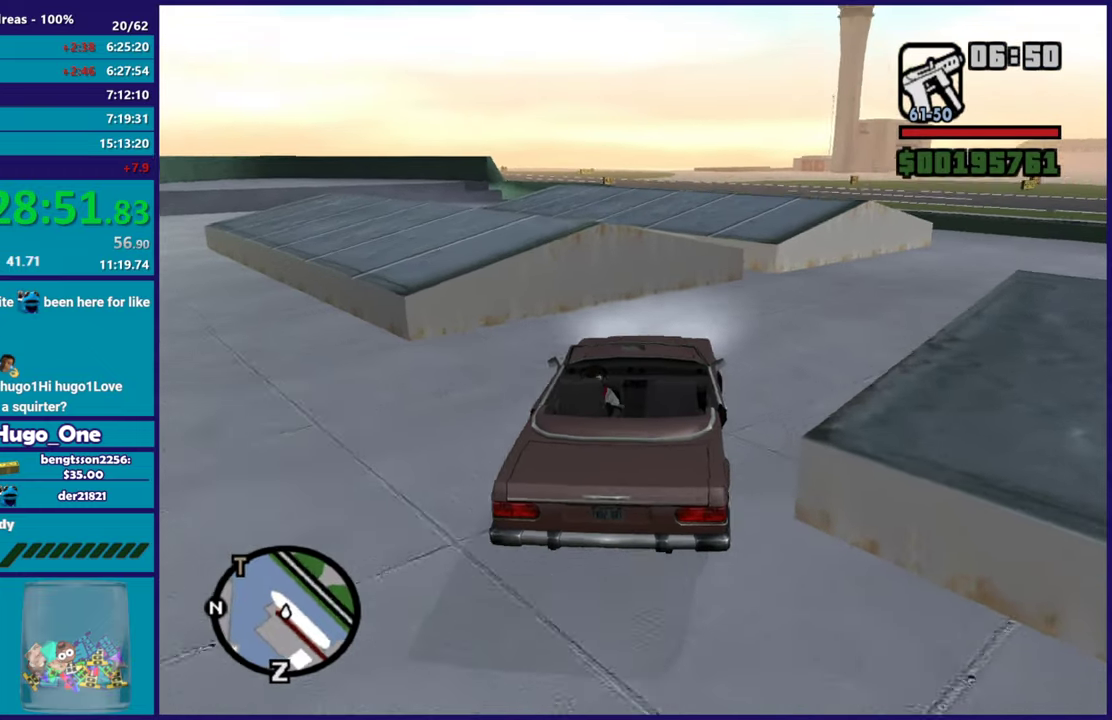
{"buttons": ["R2"], "left_stick": "right", "right_stick": "down-right", "button_events": [[133, "R2", "up"], [216, "R2", "down"]]}
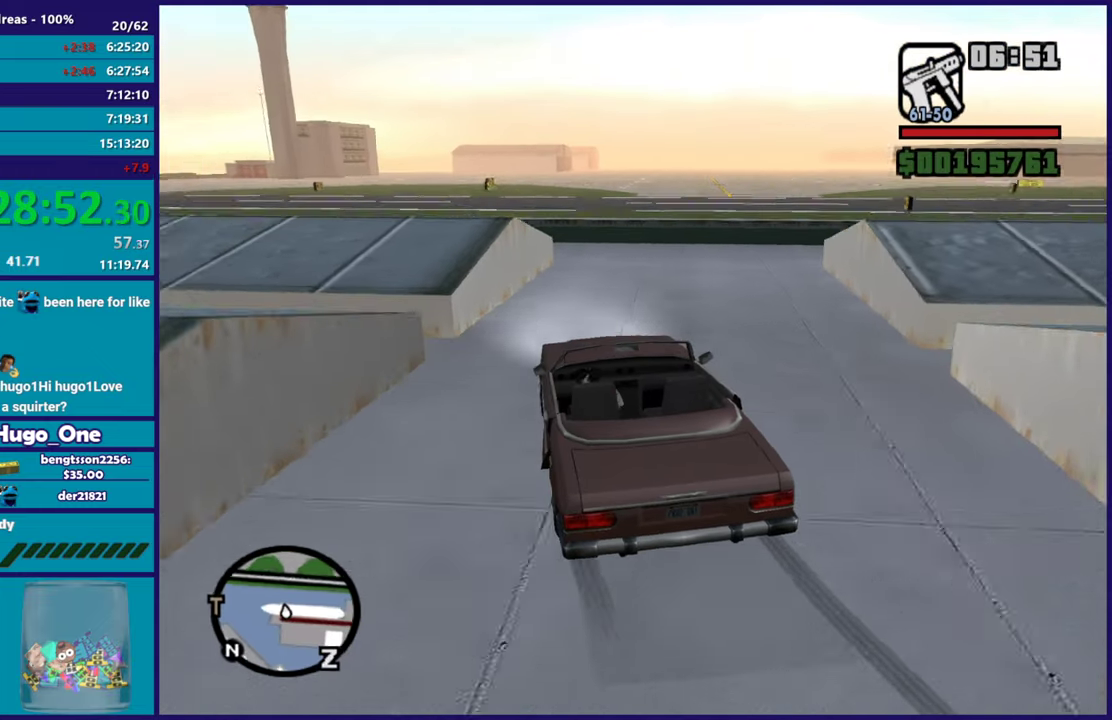
{"buttons": [], "left_stick": "right", "right_stick": "center", "button_events": [[417, "R2", "up"]]}
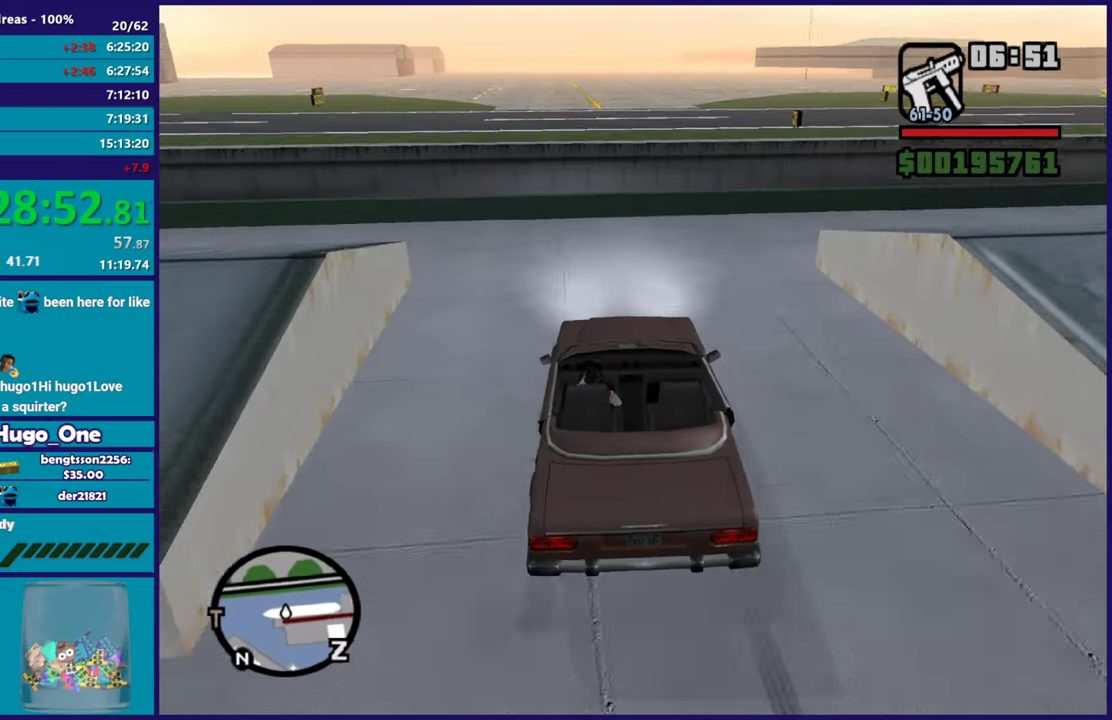
{"buttons": [], "left_stick": "right", "right_stick": "right", "button_events": [[200, "A", "down"], [334, "A", "up"]]}
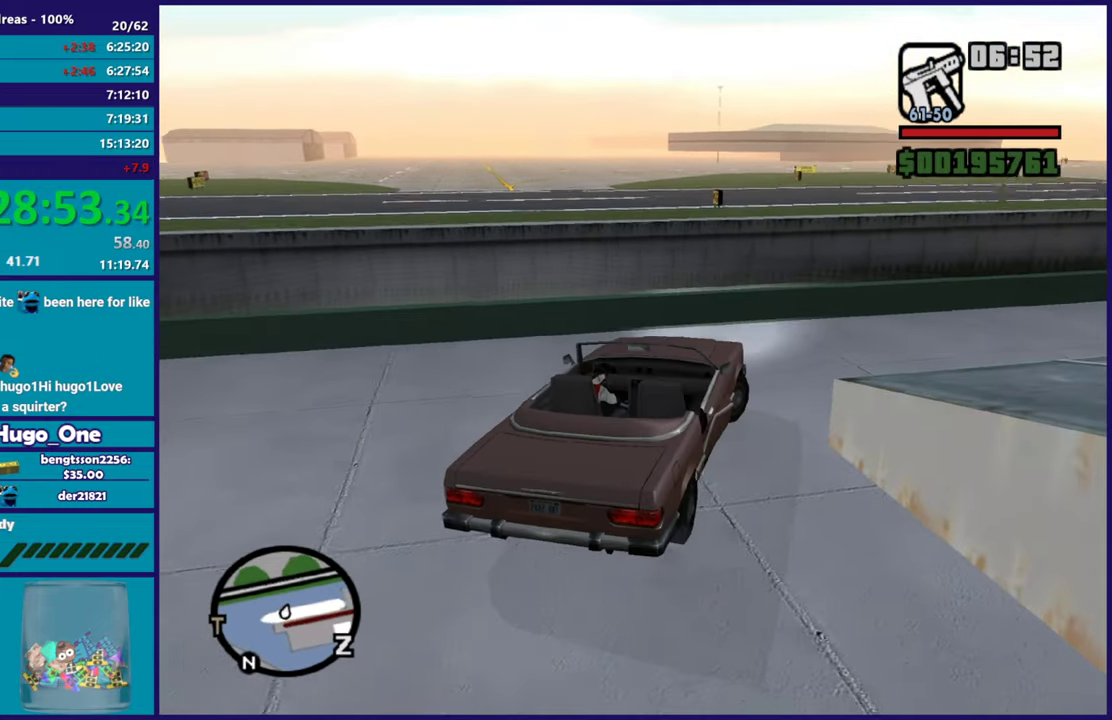
{"buttons": [], "left_stick": "right", "right_stick": "right", "button_events": [[217, "R2", "down"], [501, "R2", "up"]]}
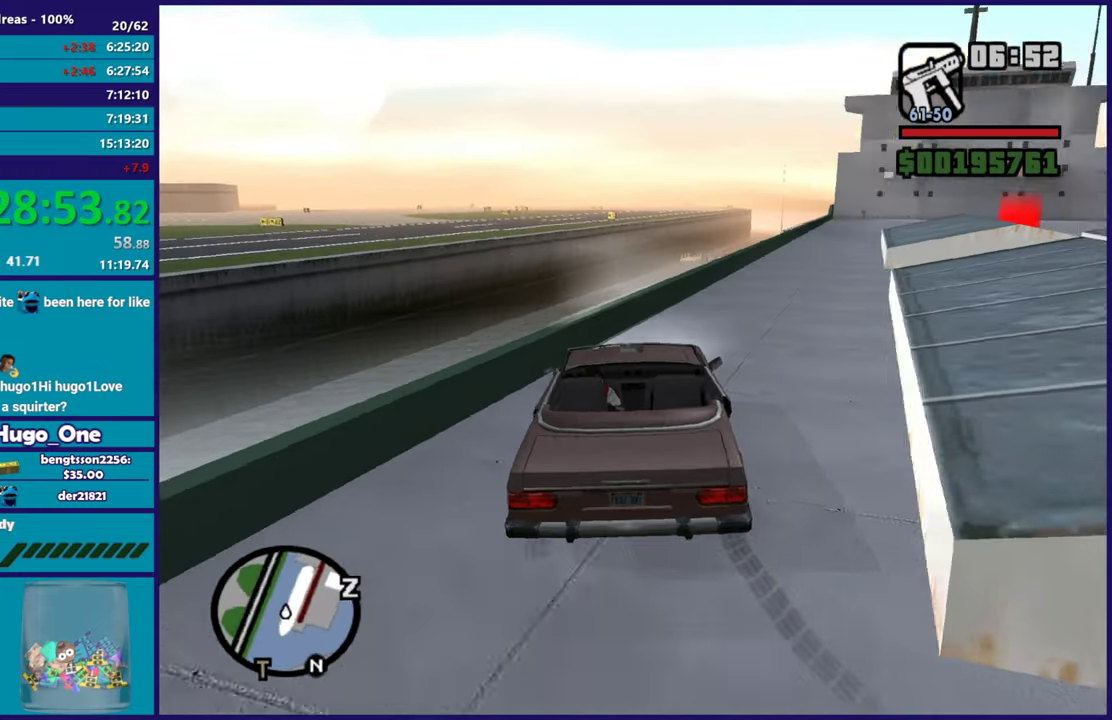
{"buttons": ["R2"], "left_stick": "center", "right_stick": "center", "button_events": [[100, "R2", "down"], [334, "R2", "up"], [450, "R2", "down"]]}
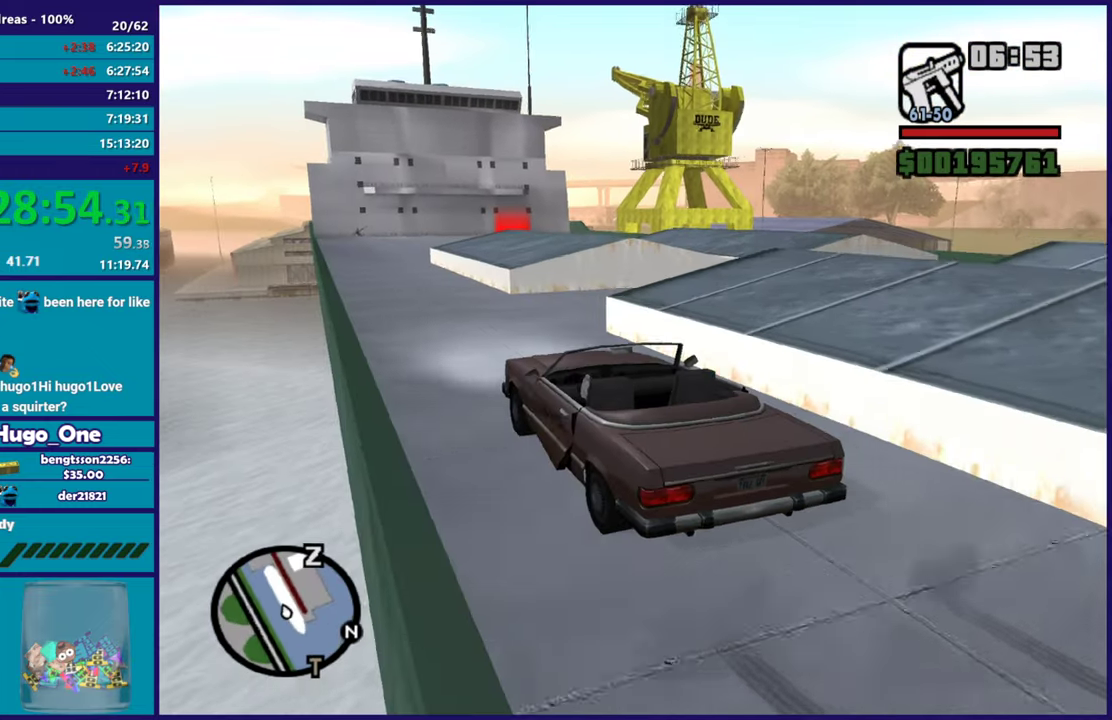
{"buttons": ["R2"], "left_stick": "center", "right_stick": "center", "button_events": []}
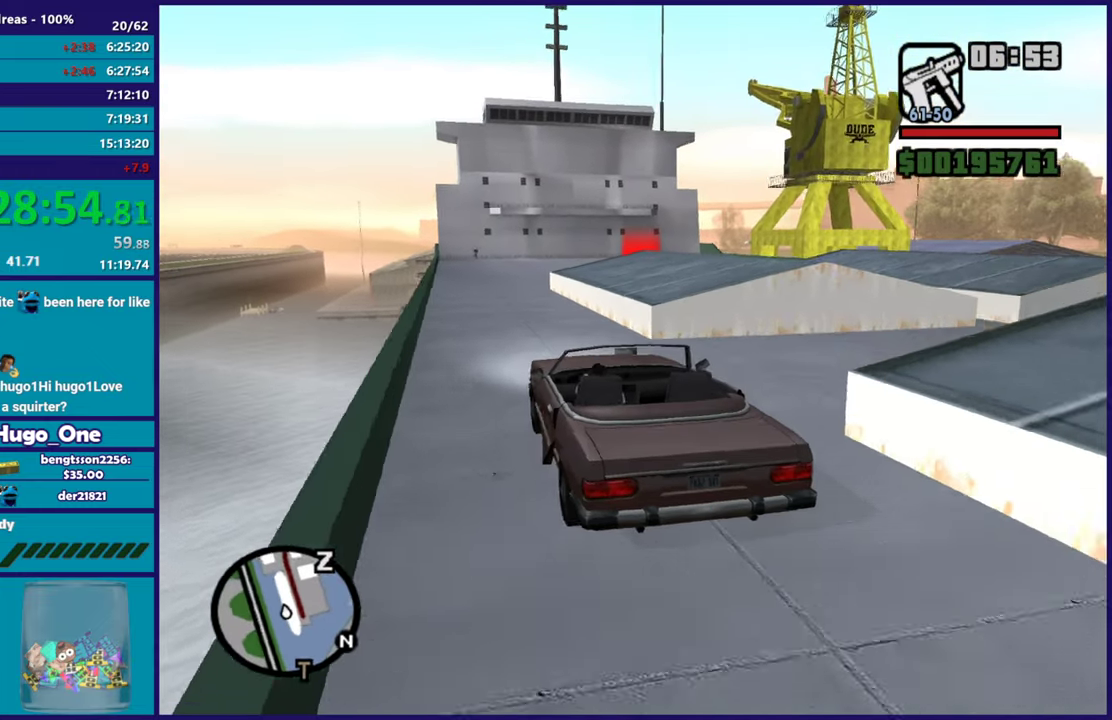
{"buttons": ["R2"], "left_stick": "center", "right_stick": "center", "button_events": []}